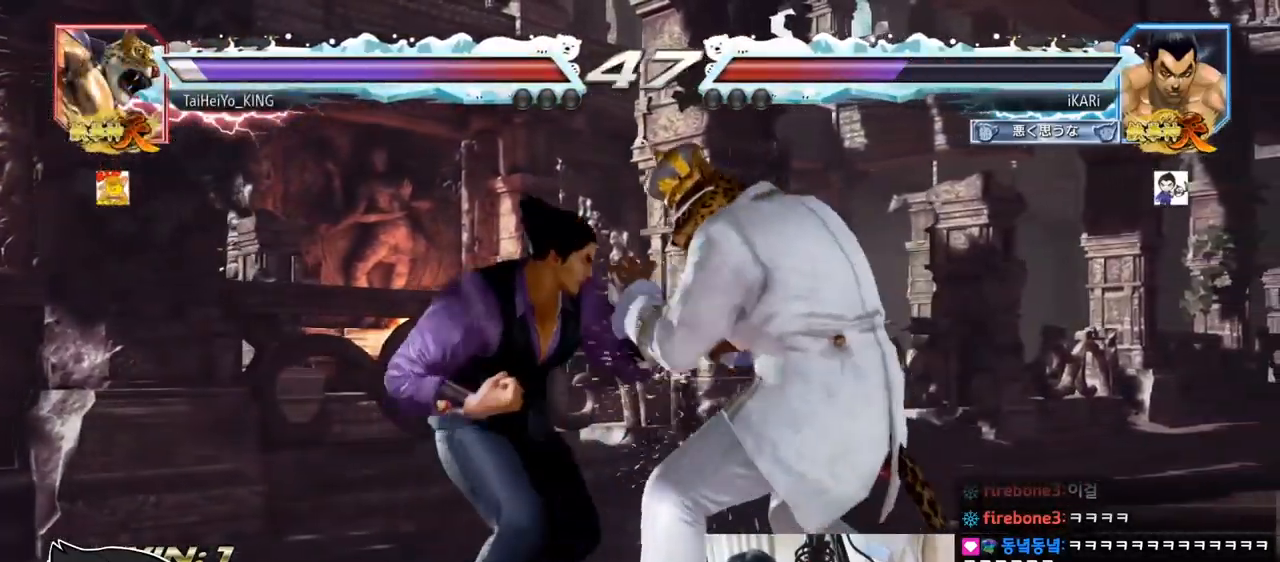
Gameplay with a controller (arcade stick); each line is a JSON object with the inputs held at the frame after it. "events" lists button and stick changes between this image and that frame as [ms after this image, input, new state], when the widget could be followed in between. Not read: L3 R3.
{"buttons": [], "left_stick": "left", "events": [[33, "left_stick", "left"]]}
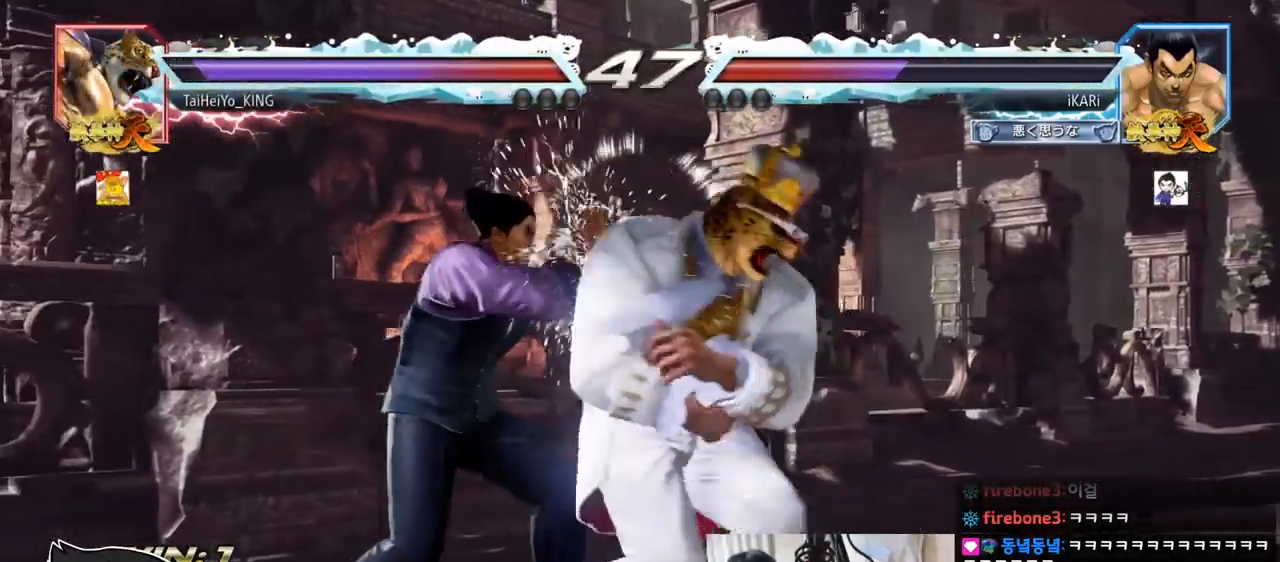
{"buttons": [], "left_stick": "center", "events": [[400, "left_stick", "center"]]}
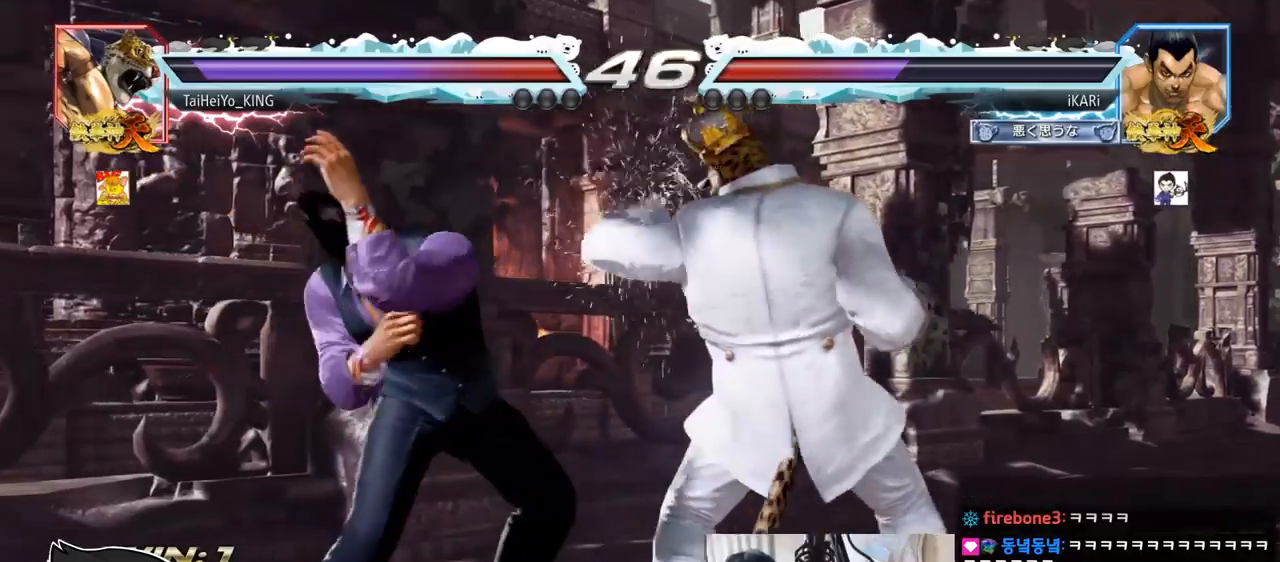
{"buttons": [], "left_stick": "center", "events": [[184, "left_stick", "left"], [234, "left_stick", "center"], [301, "left_stick", "left"], [451, "left_stick", "center"]]}
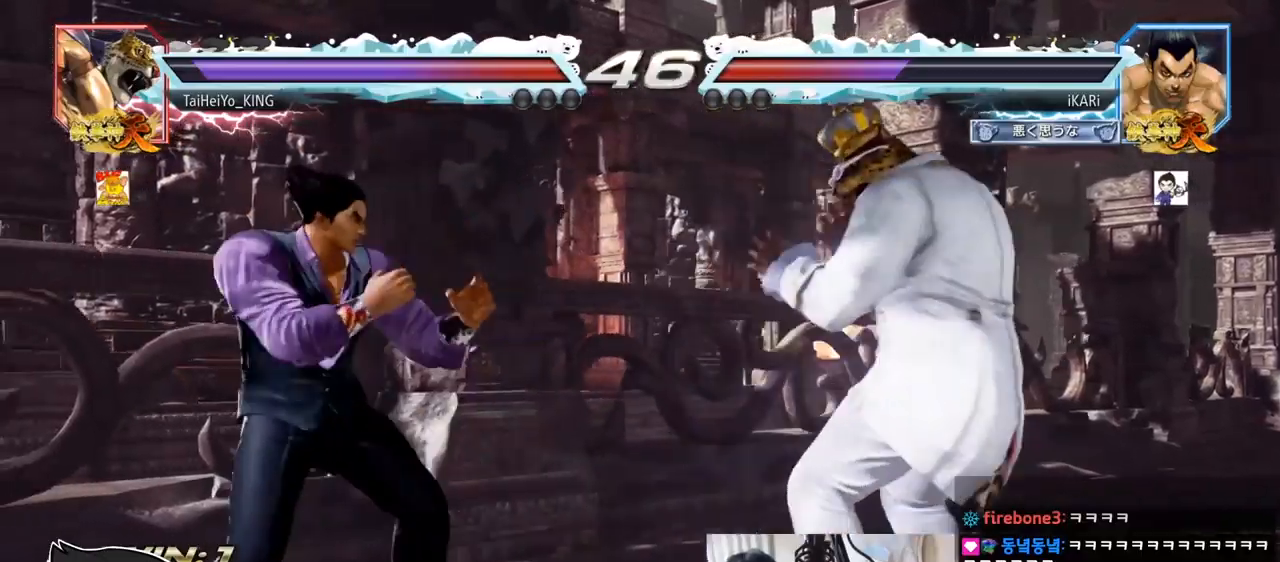
{"buttons": [], "left_stick": "down", "events": [[167, "left_stick", "left"], [400, "left_stick", "center"], [500, "left_stick", "down"]]}
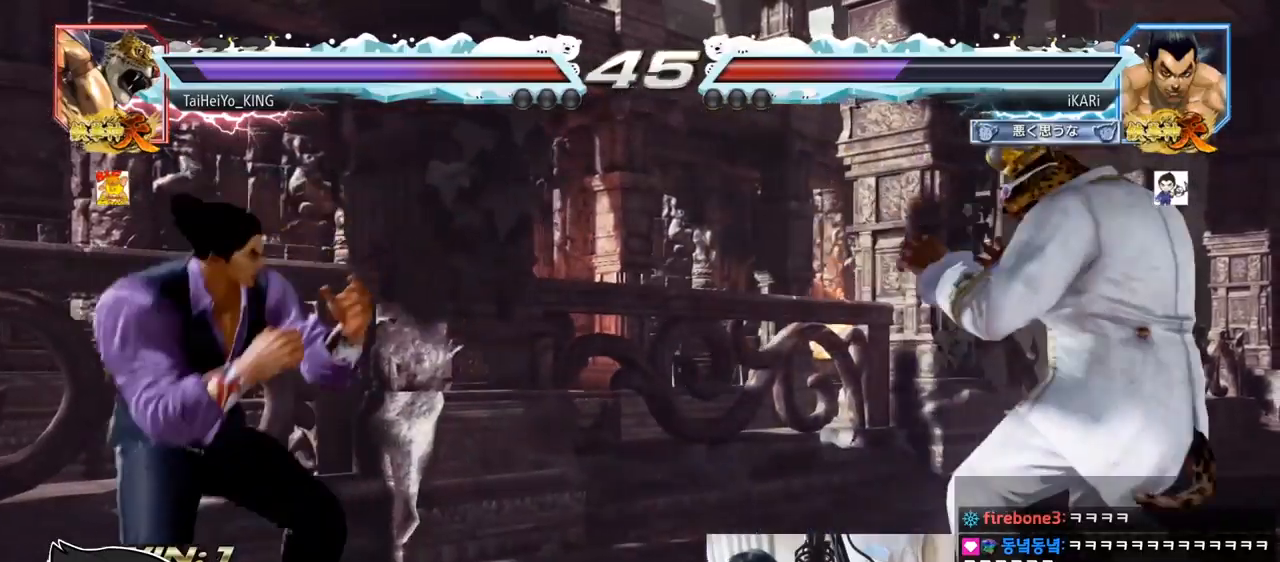
{"buttons": [], "left_stick": "center", "events": [[50, "left_stick", "center"], [117, "left_stick", "right"], [184, "left_stick", "down"], [217, "TRIANGLE", "down"], [234, "left_stick", "right"], [251, "TRIANGLE", "up"], [334, "left_stick", "center"]]}